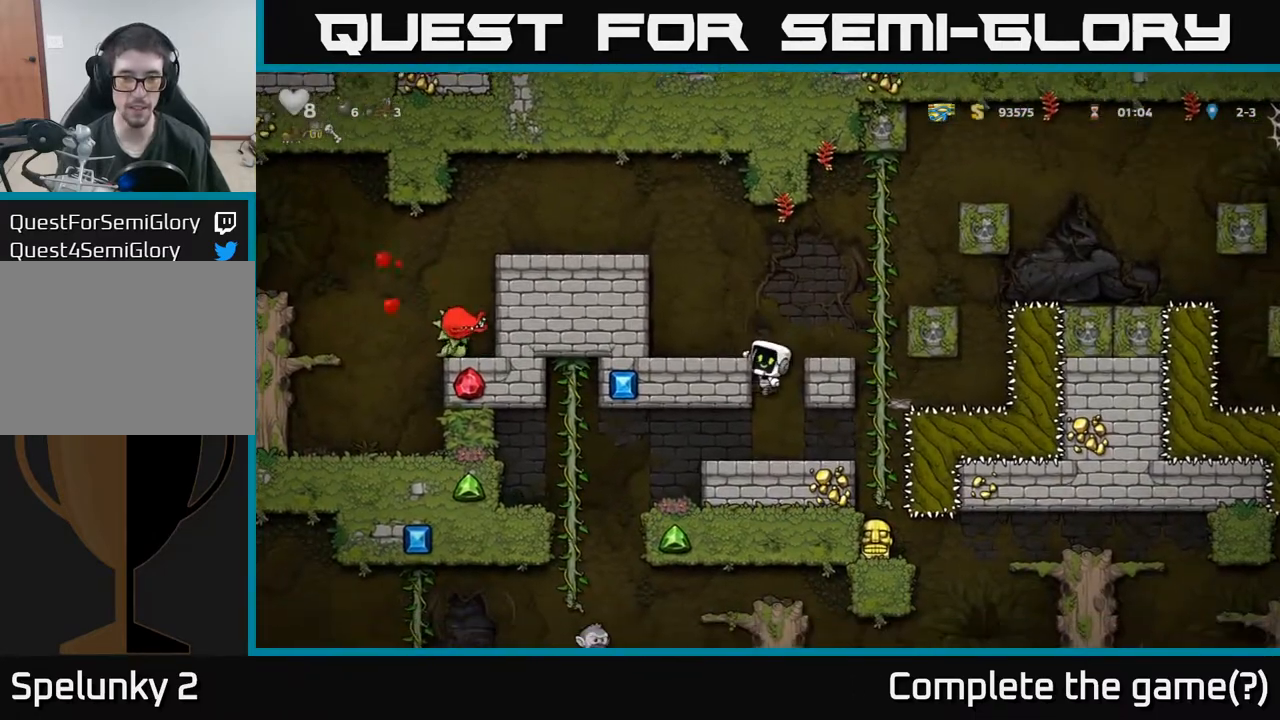
Gameplay with a controller (Xbox layout); each line is a JSON object with the inputs held at the frame after it. "events" lists button and stick changes between this image and that frame as [ms after this image, input, new state], when the widget could be followed in between. Not read: right_stick.
{"buttons": ["DPAD_DOWN"], "left_stick": "center", "events": [[33, "A", "down"], [133, "A", "up"], [250, "DPAD_DOWN", "up"], [350, "DPAD_DOWN", "down"]]}
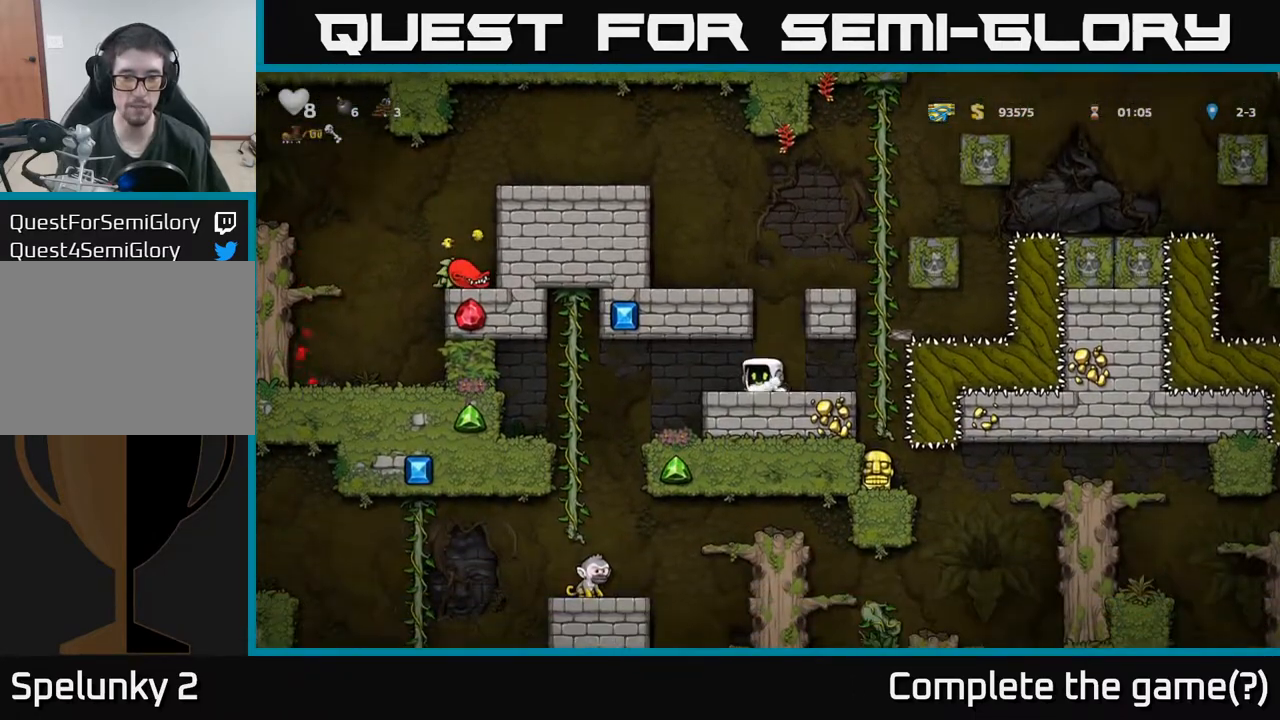
{"buttons": ["DPAD_DOWN"], "left_stick": "center", "events": []}
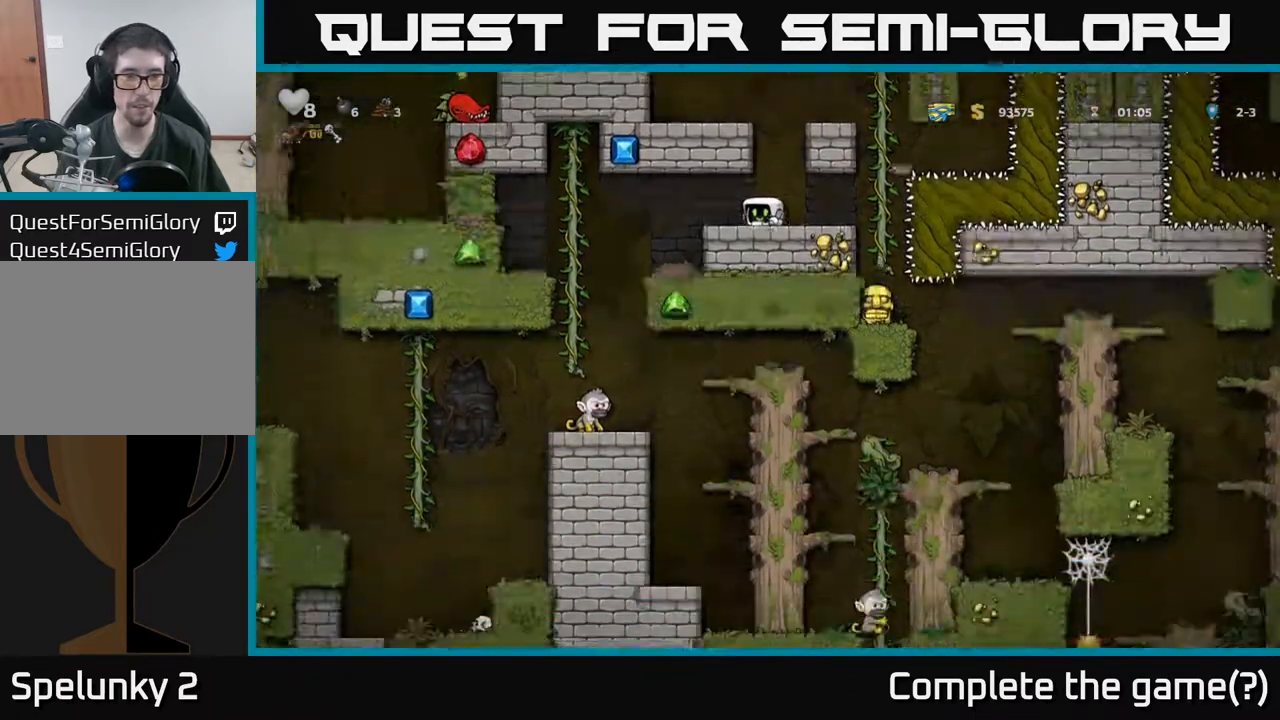
{"buttons": [], "left_stick": "center", "events": [[500, "DPAD_DOWN", "up"]]}
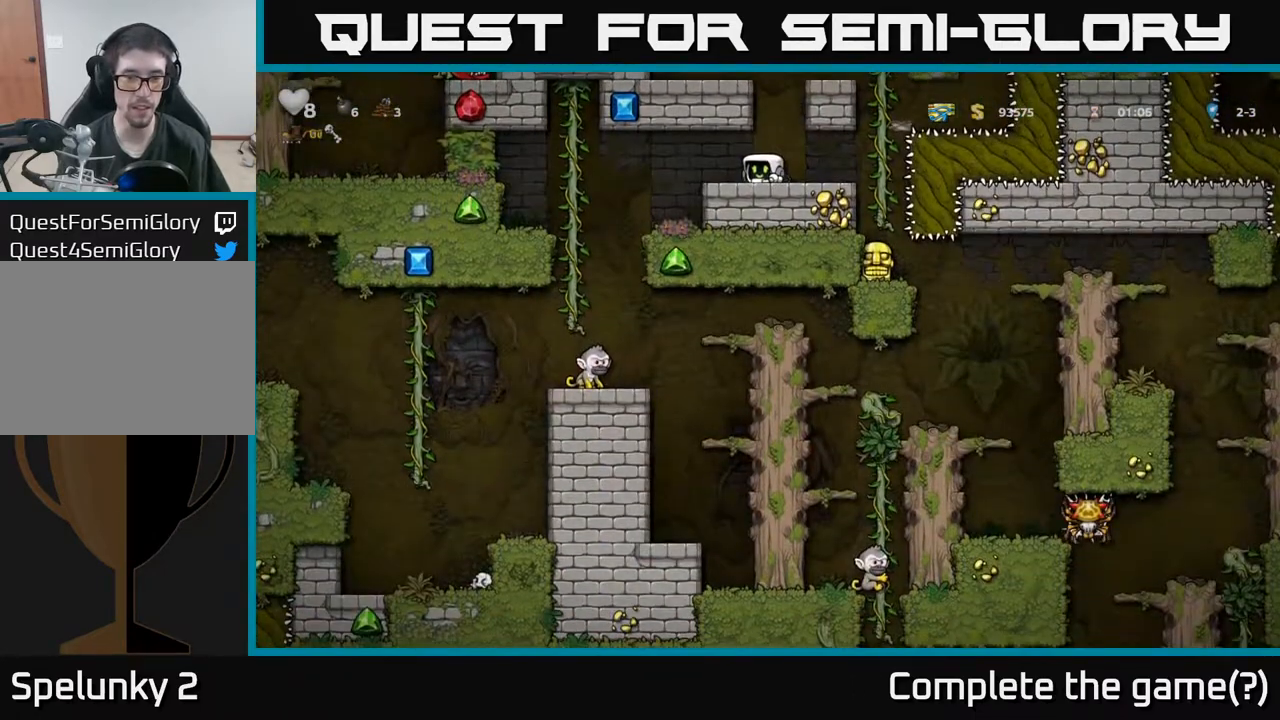
{"buttons": [], "left_stick": "center", "events": [[17, "DPAD_LEFT", "down"], [233, "DPAD_LEFT", "up"]]}
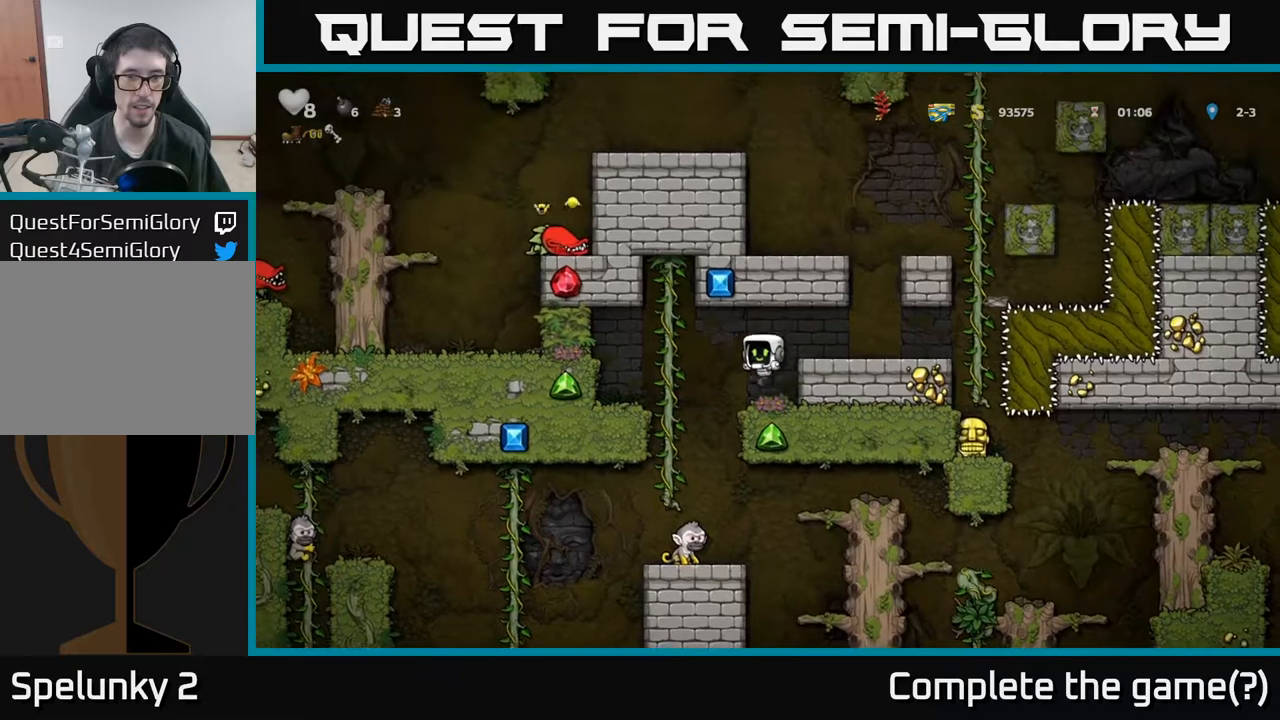
{"buttons": [], "left_stick": "center", "events": []}
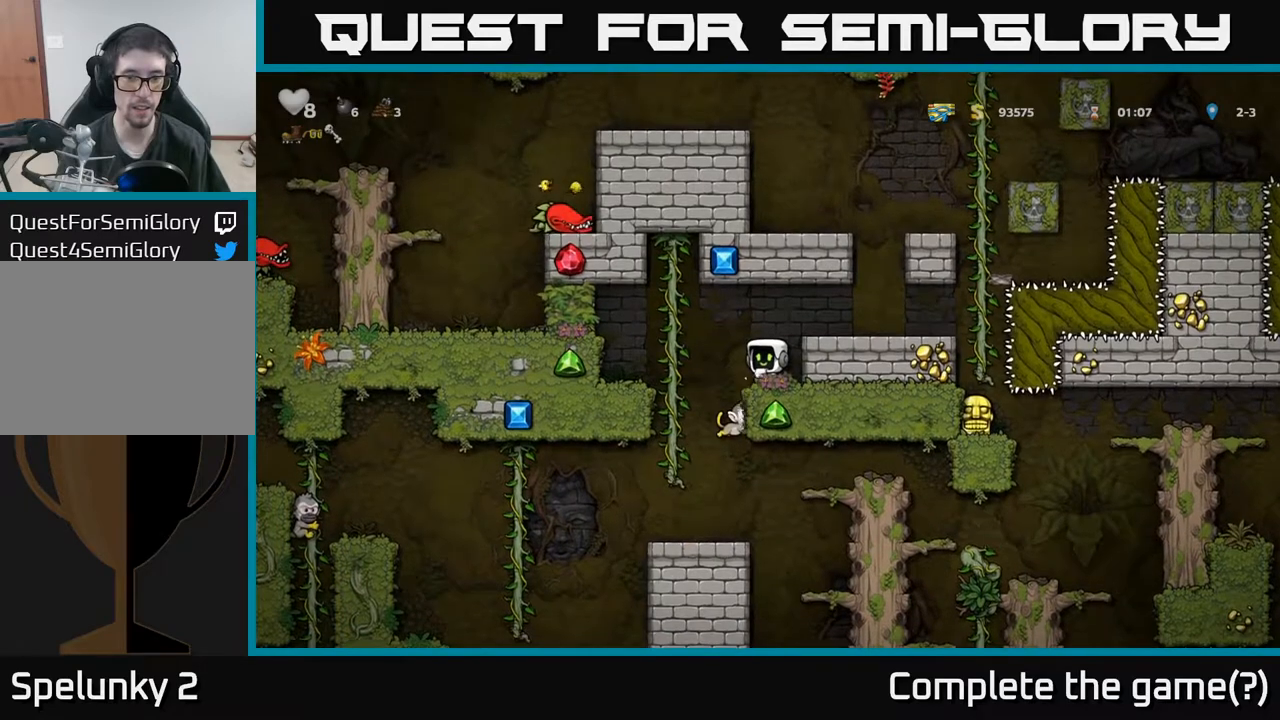
{"buttons": [], "left_stick": "center", "events": [[17, "DPAD_LEFT", "down"], [83, "DPAD_LEFT", "up"], [400, "DPAD_LEFT", "down"], [467, "DPAD_LEFT", "up"]]}
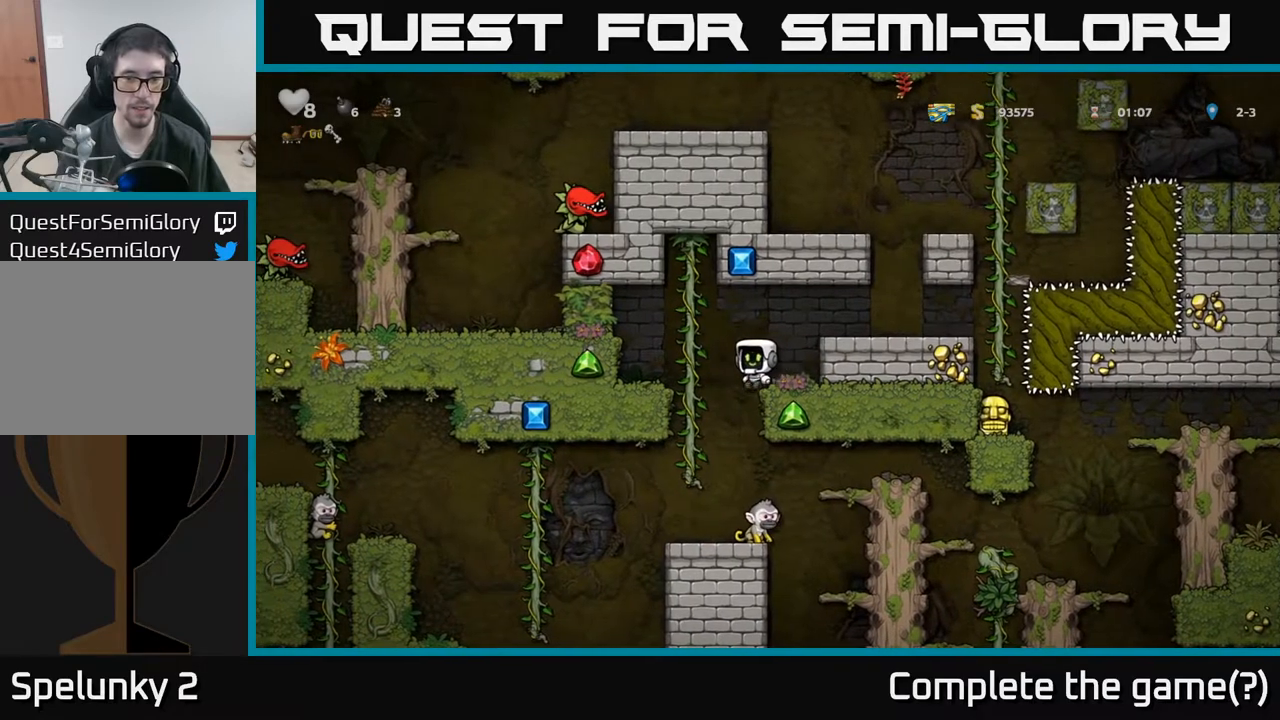
{"buttons": [], "left_stick": "center", "events": []}
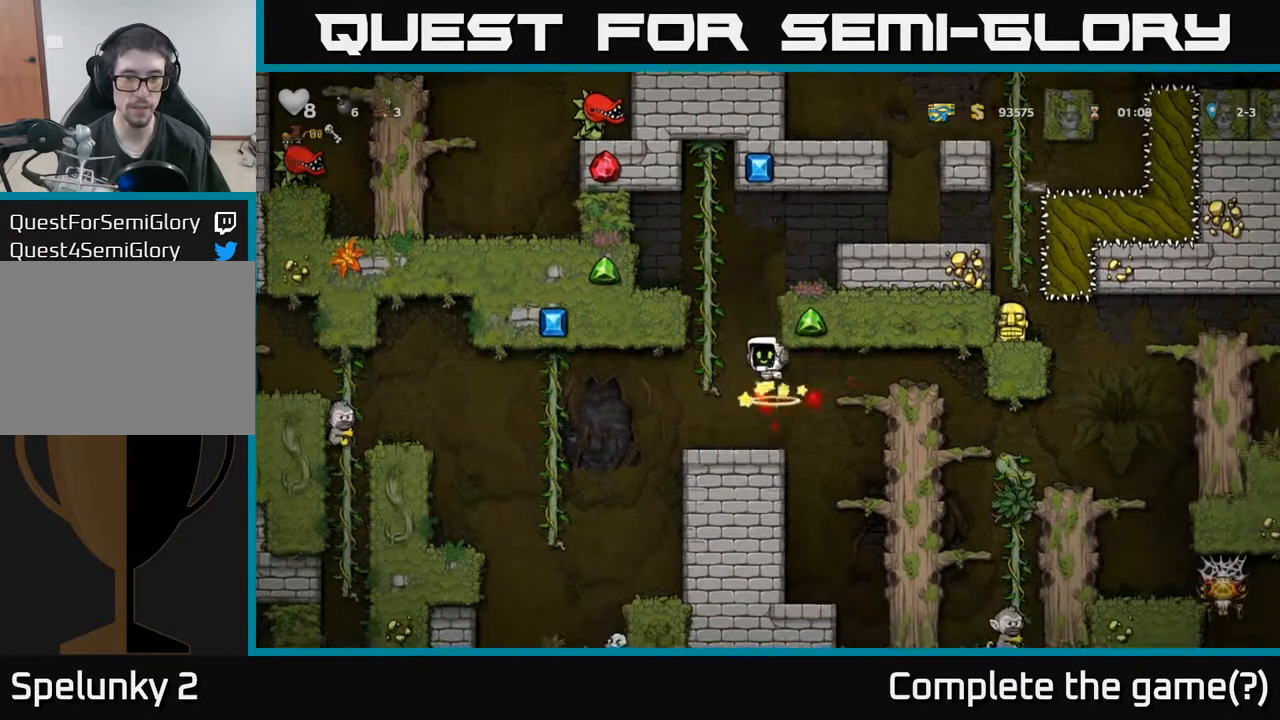
{"buttons": ["DPAD_LEFT"], "left_stick": "center", "events": [[483, "DPAD_LEFT", "down"]]}
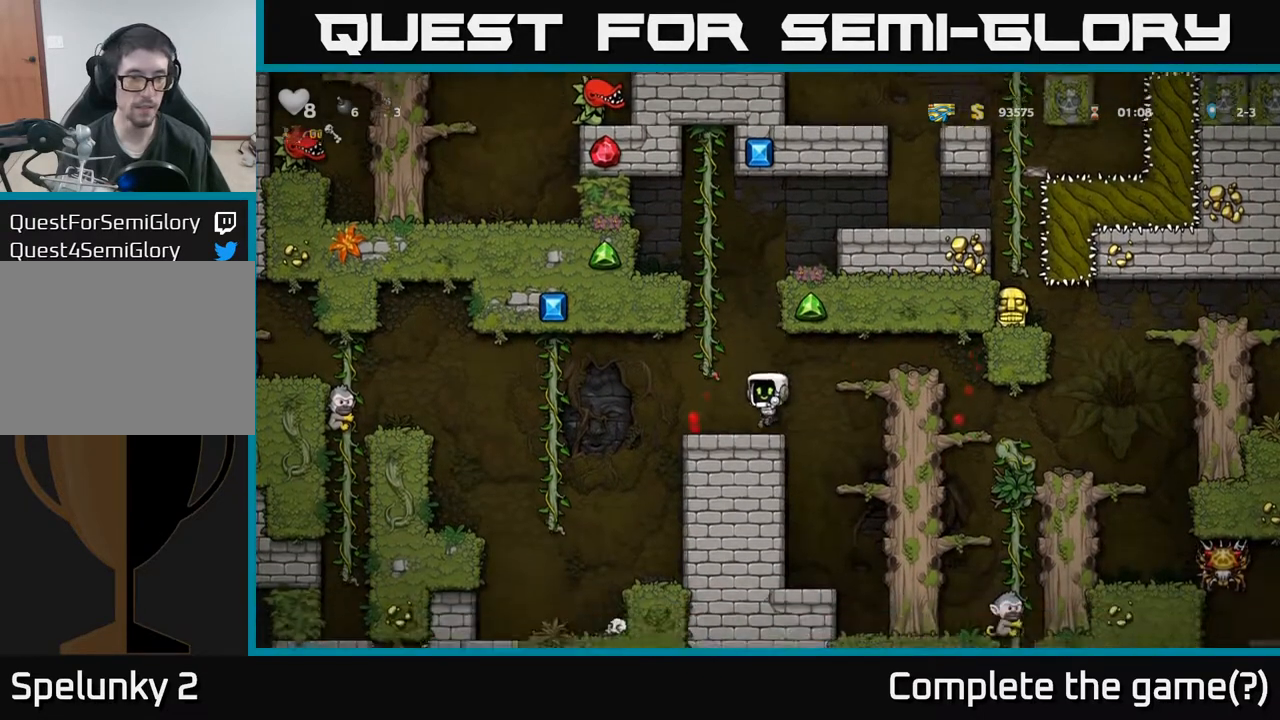
{"buttons": ["DPAD_UP"], "left_stick": "center", "events": [[250, "A", "down"], [317, "A", "up"], [483, "DPAD_UP", "down"], [500, "DPAD_LEFT", "up"]]}
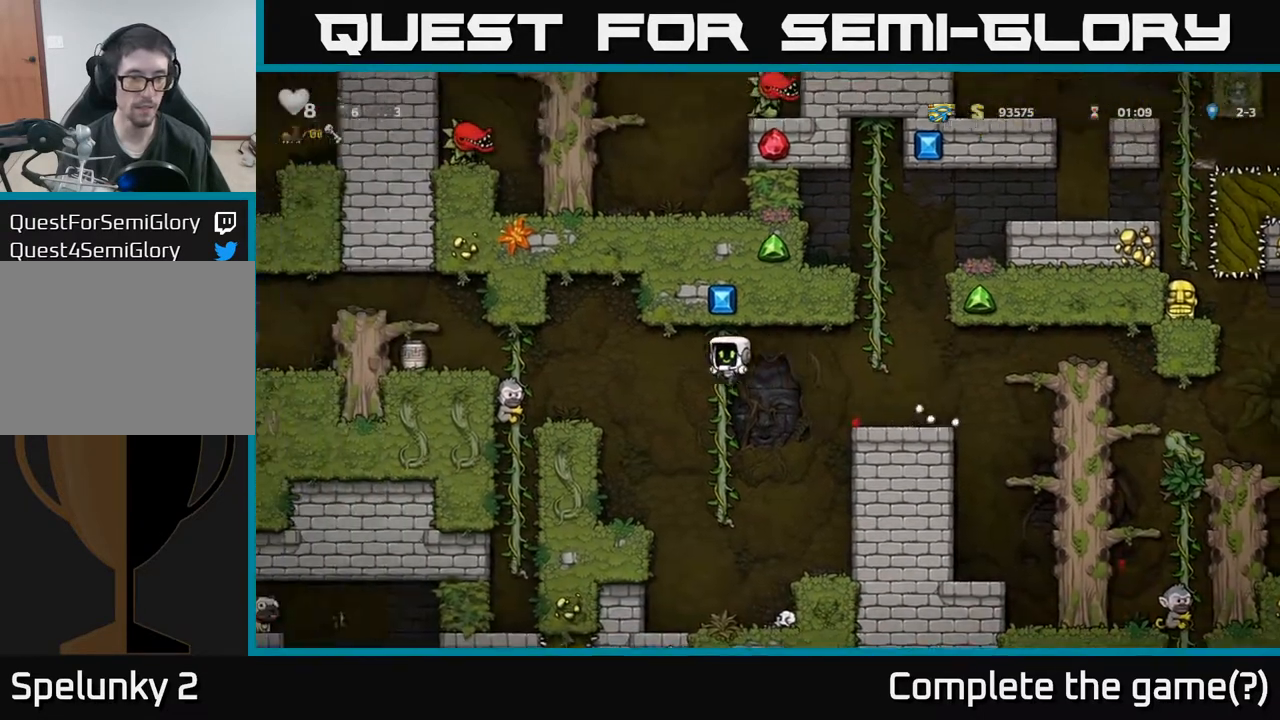
{"buttons": ["DPAD_DOWN"], "left_stick": "center", "events": [[100, "DPAD_UP", "up"], [217, "DPAD_DOWN", "down"]]}
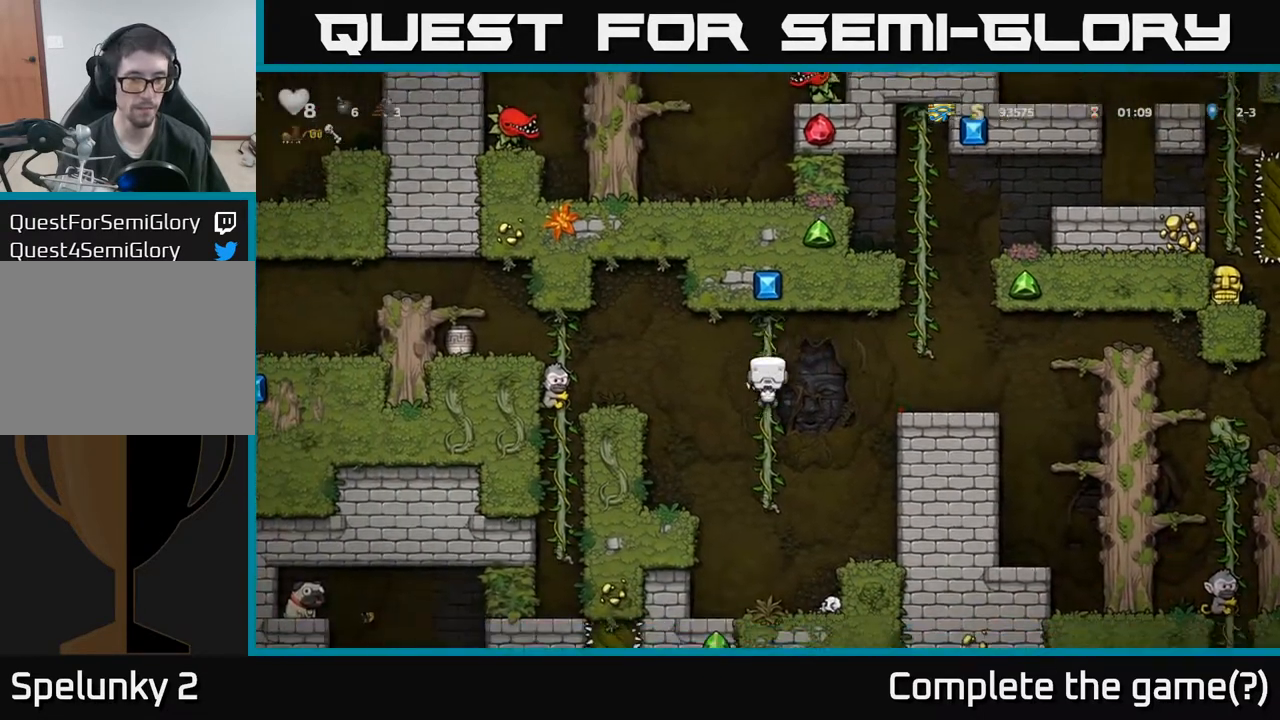
{"buttons": ["DPAD_LEFT"], "left_stick": "center", "events": [[67, "A", "down"], [83, "DPAD_DOWN", "up"], [83, "DPAD_LEFT", "down"], [150, "A", "up"], [217, "DPAD_LEFT", "up"], [317, "DPAD_RIGHT", "down"], [383, "DPAD_RIGHT", "up"], [417, "DPAD_LEFT", "down"]]}
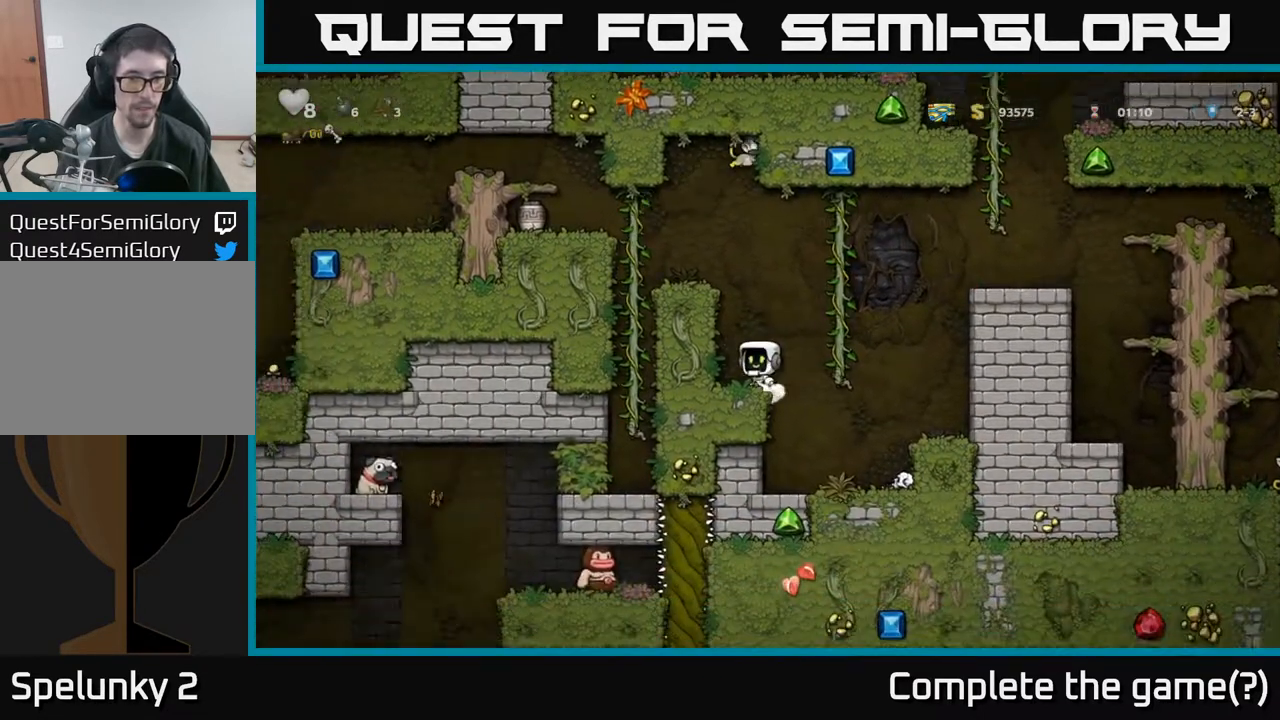
{"buttons": [], "left_stick": "center", "events": [[67, "DPAD_LEFT", "up"], [433, "X", "down"], [500, "X", "up"]]}
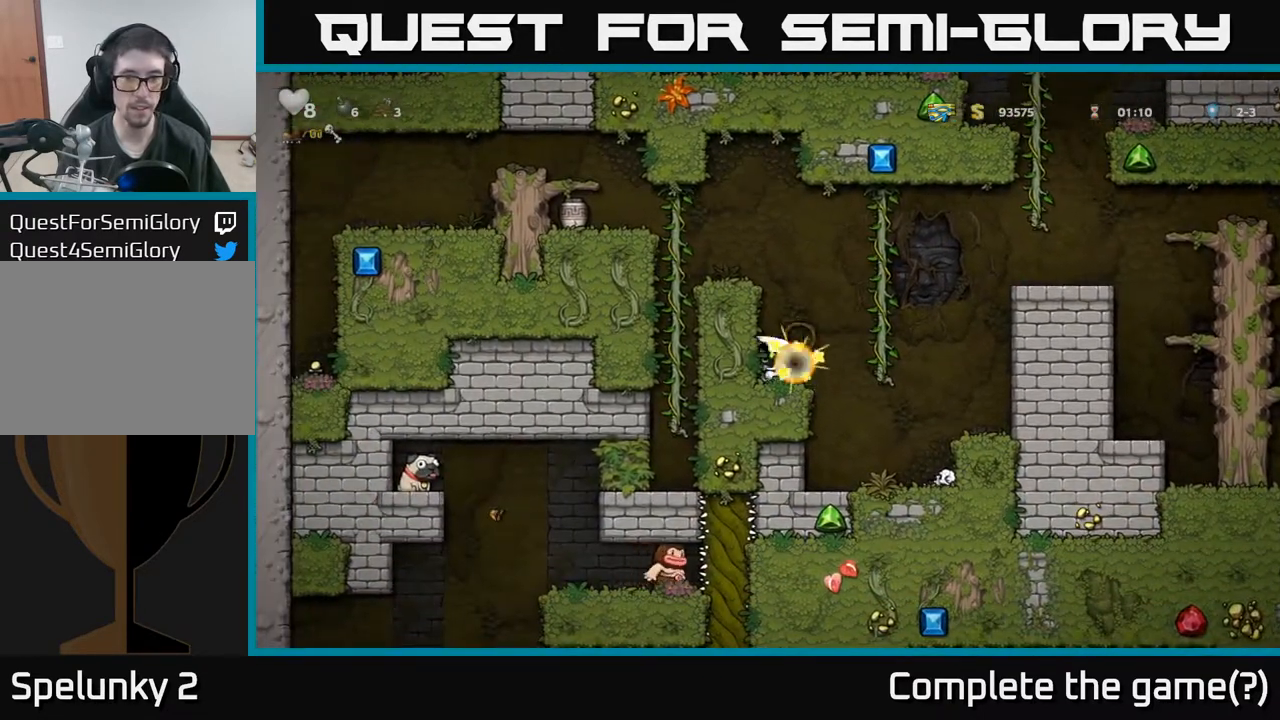
{"buttons": ["A"], "left_stick": "center", "events": [[433, "A", "down"]]}
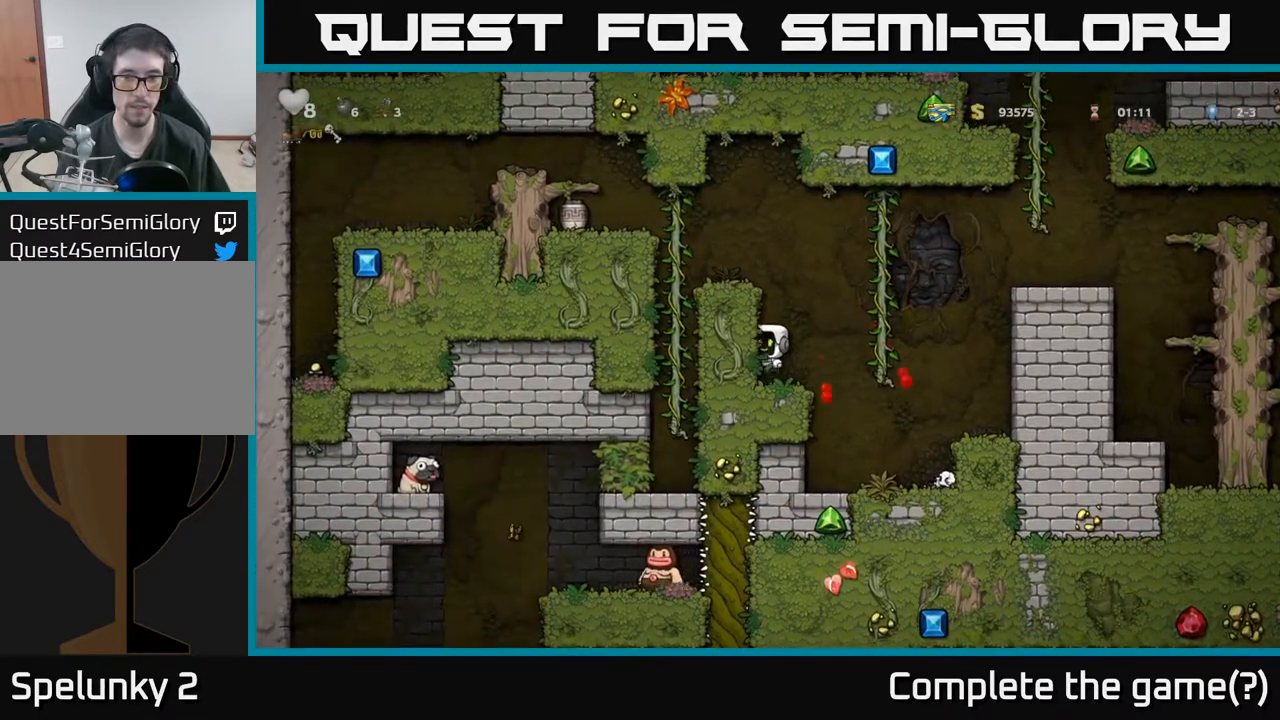
{"buttons": ["DPAD_LEFT"], "left_stick": "center", "events": [[67, "DPAD_LEFT", "down"], [117, "A", "up"], [267, "A", "down"], [417, "A", "up"]]}
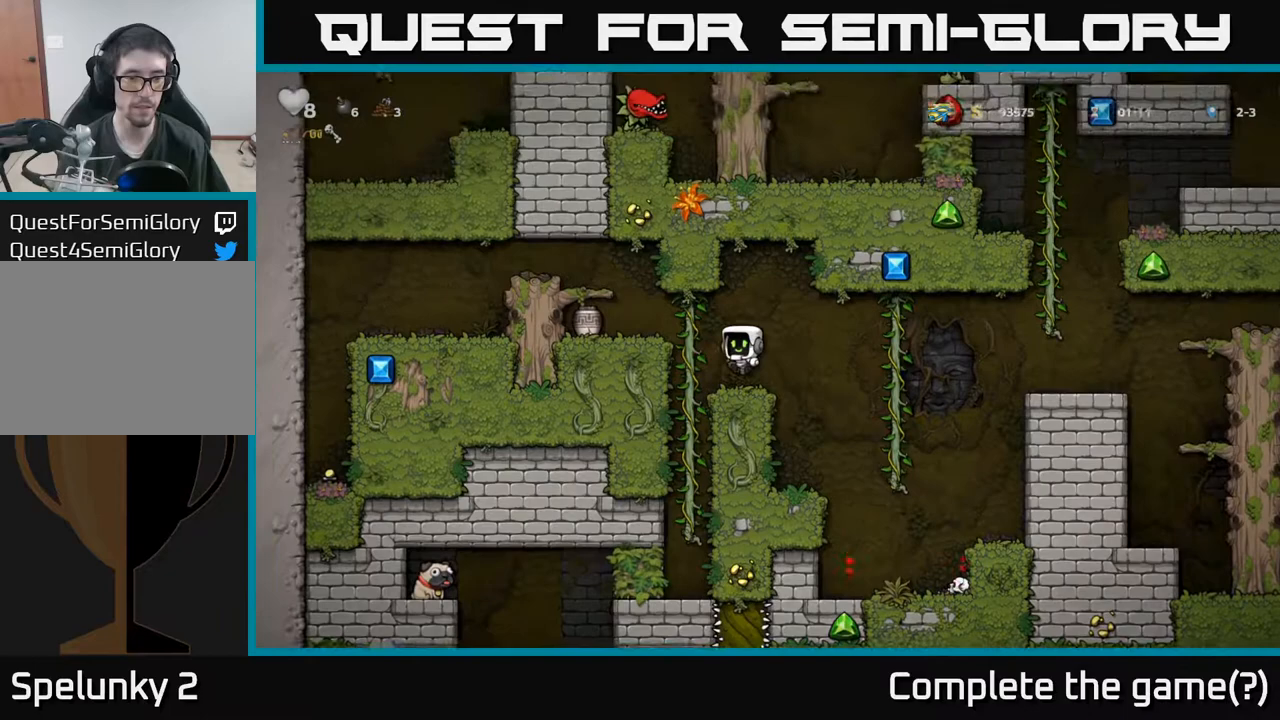
{"buttons": ["DPAD_DOWN"], "left_stick": "center", "events": [[67, "DPAD_UP", "down"], [83, "DPAD_LEFT", "up"], [217, "DPAD_UP", "up"], [350, "DPAD_DOWN", "down"]]}
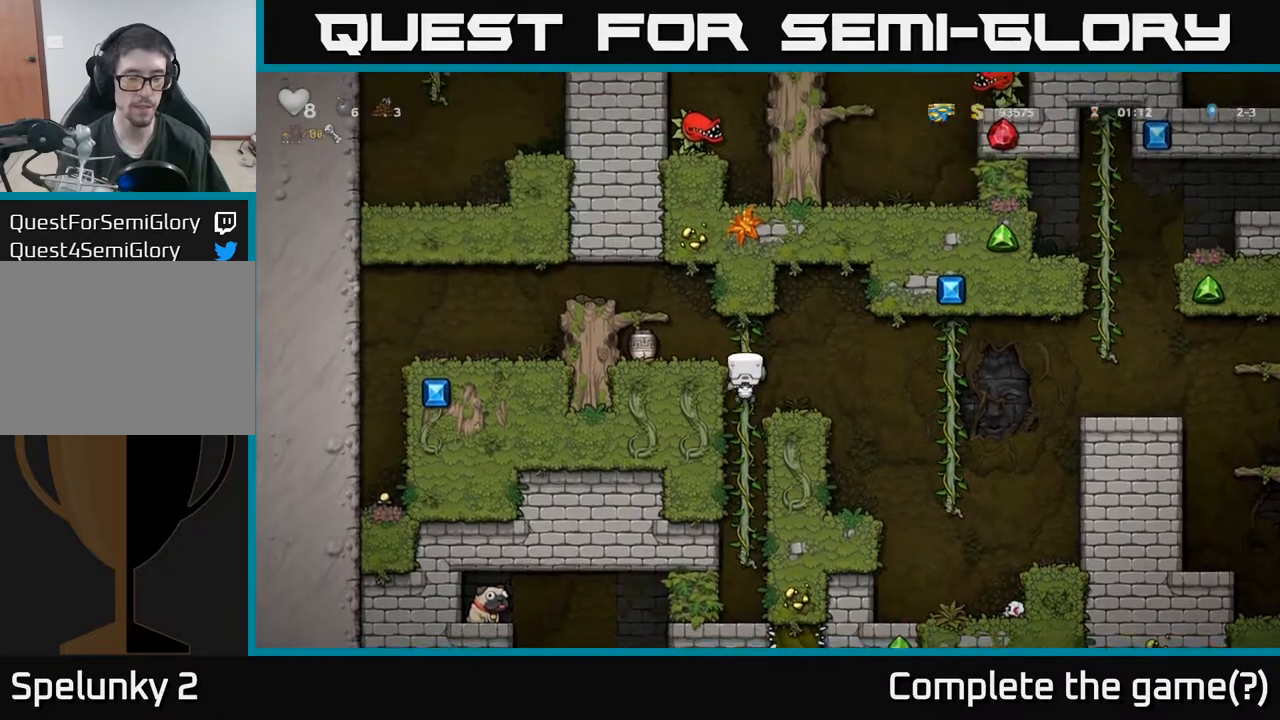
{"buttons": ["A", "DPAD_DOWN"], "left_stick": "center", "events": [[417, "A", "down"]]}
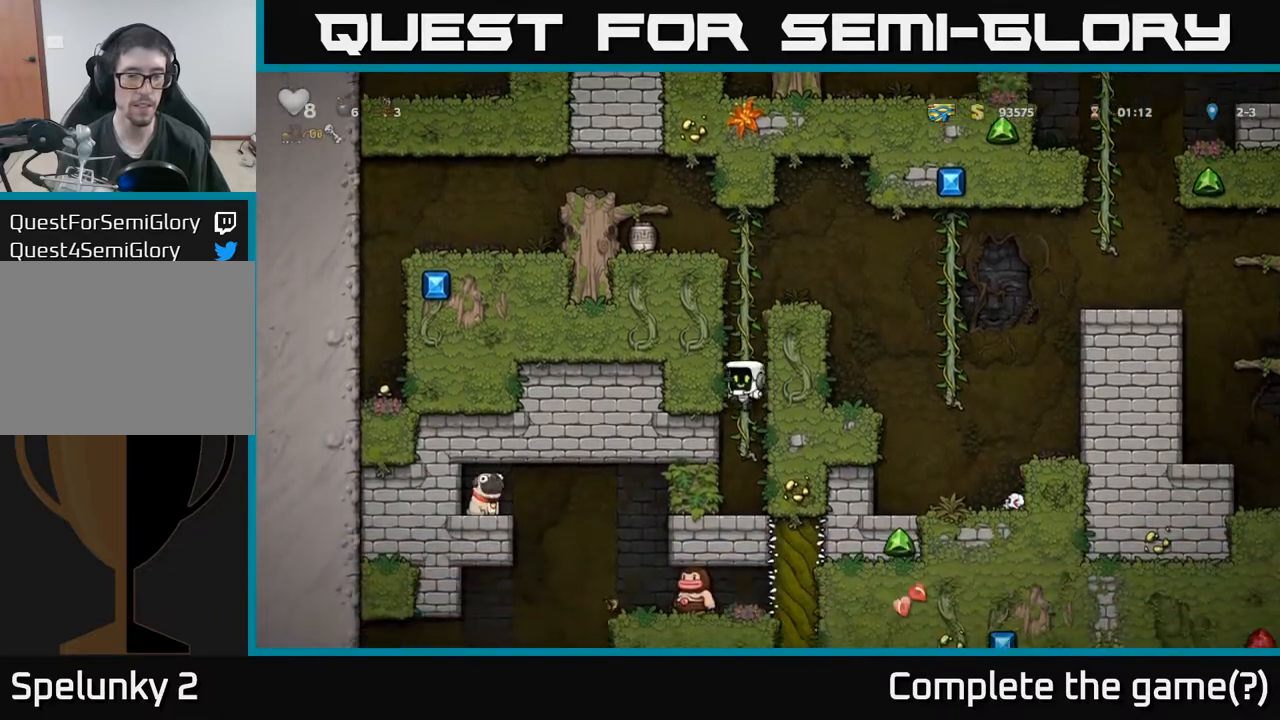
{"buttons": ["DPAD_DOWN"], "left_stick": "center", "events": [[50, "A", "up"]]}
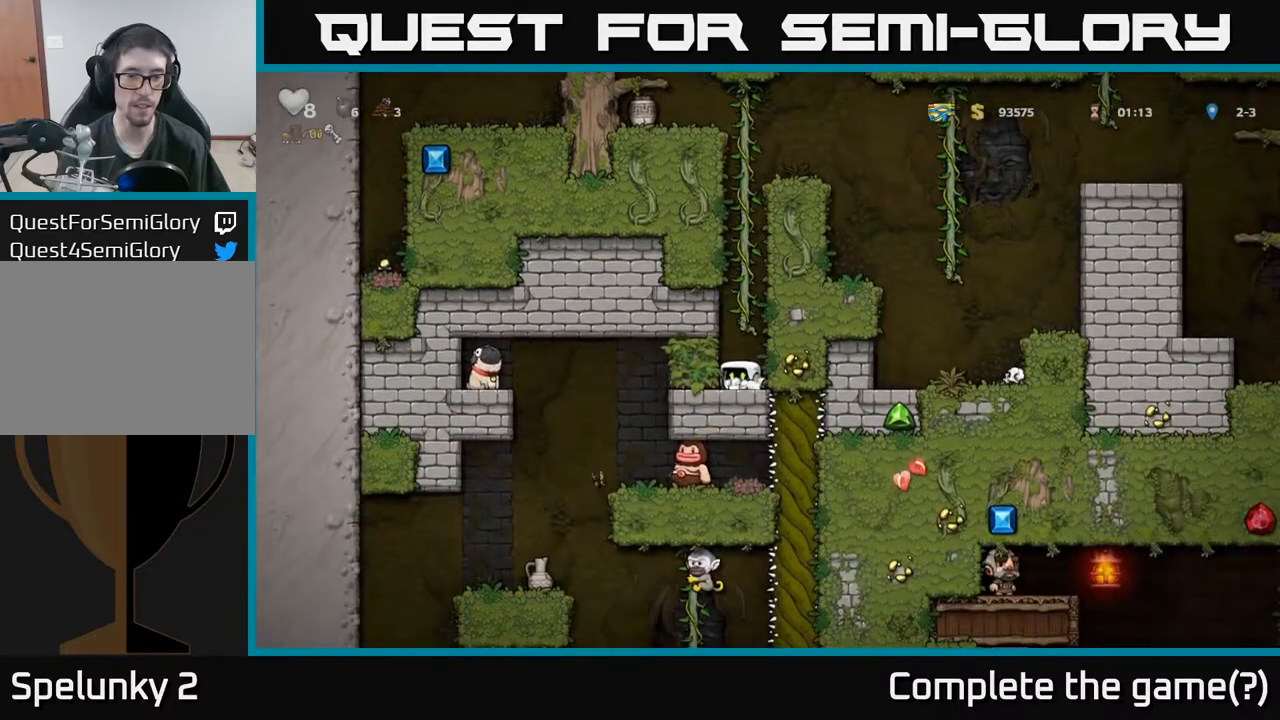
{"buttons": ["DPAD_DOWN"], "left_stick": "center", "events": []}
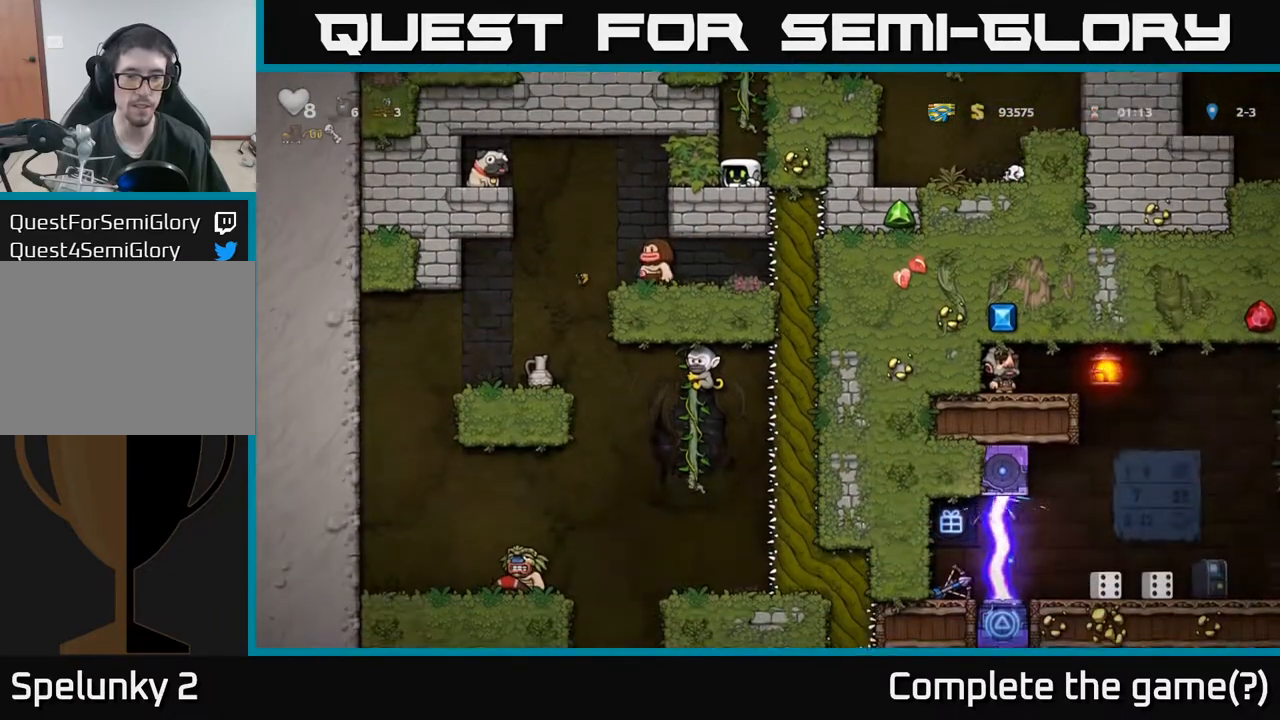
{"buttons": ["DPAD_DOWN"], "left_stick": "center", "events": []}
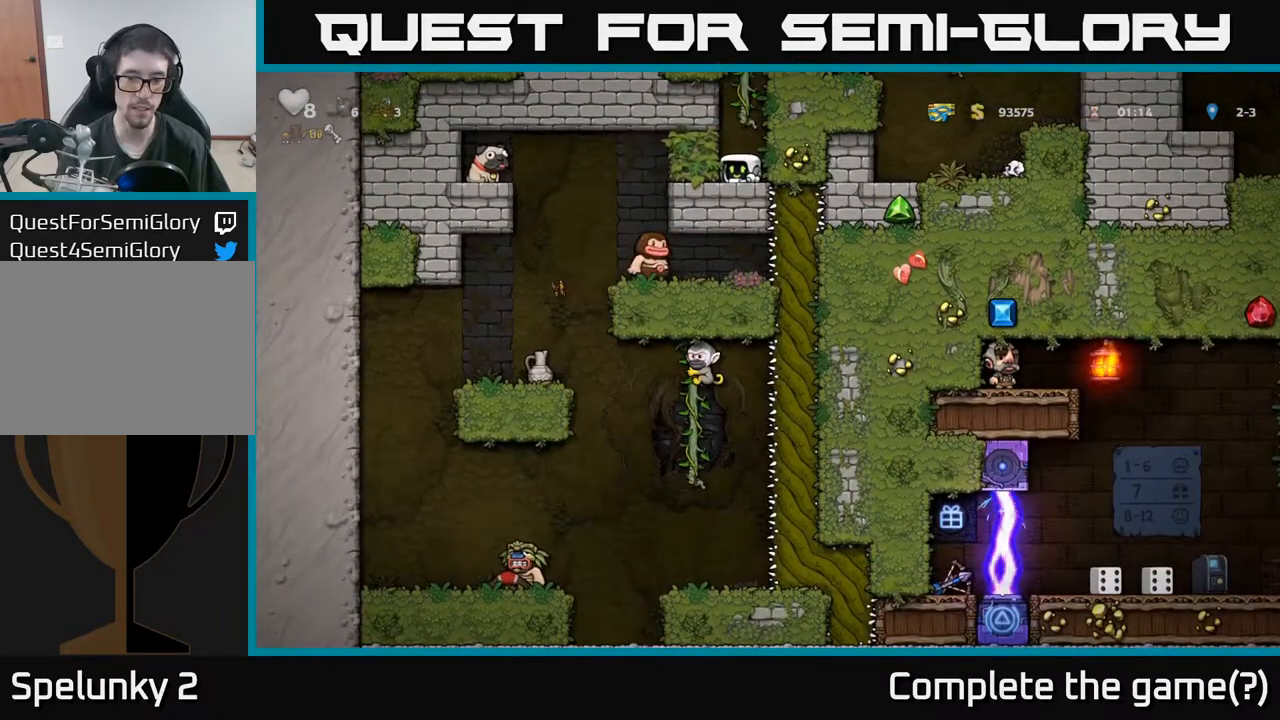
{"buttons": ["DPAD_DOWN"], "left_stick": "center", "events": []}
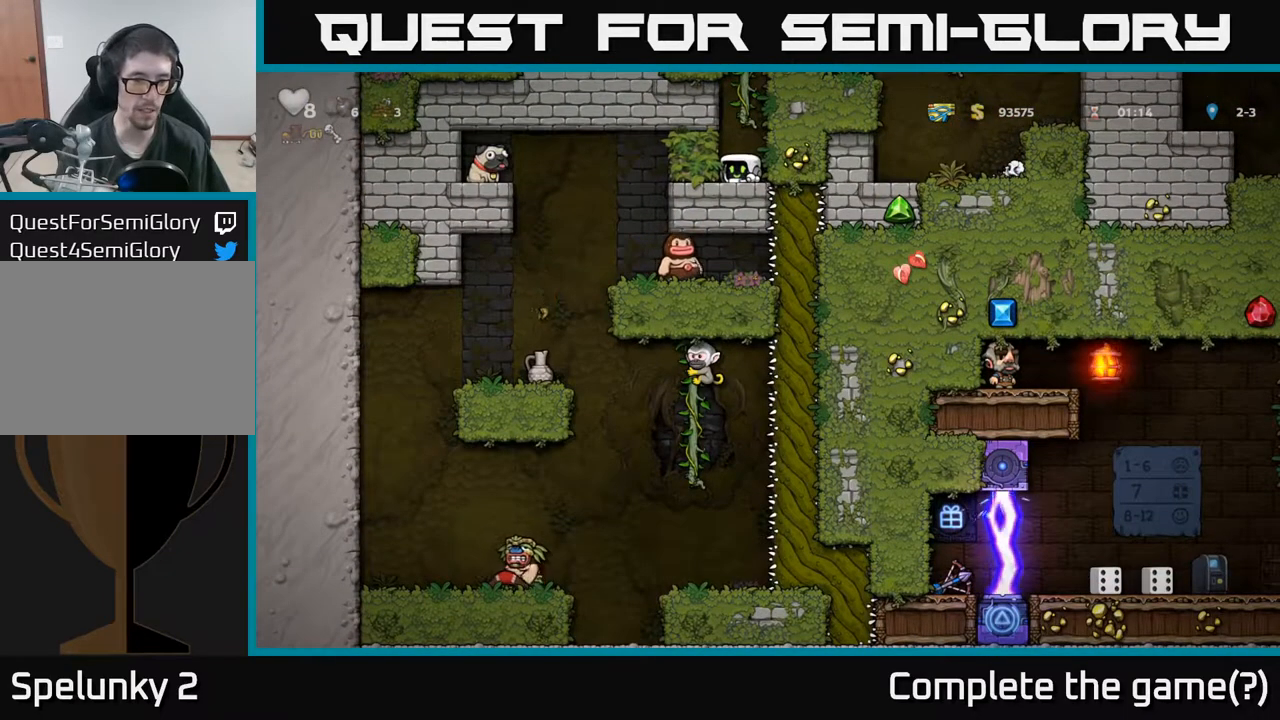
{"buttons": ["DPAD_UP"], "left_stick": "center", "events": [[183, "DPAD_DOWN", "up"], [217, "A", "down"], [333, "DPAD_UP", "down"], [433, "A", "up"]]}
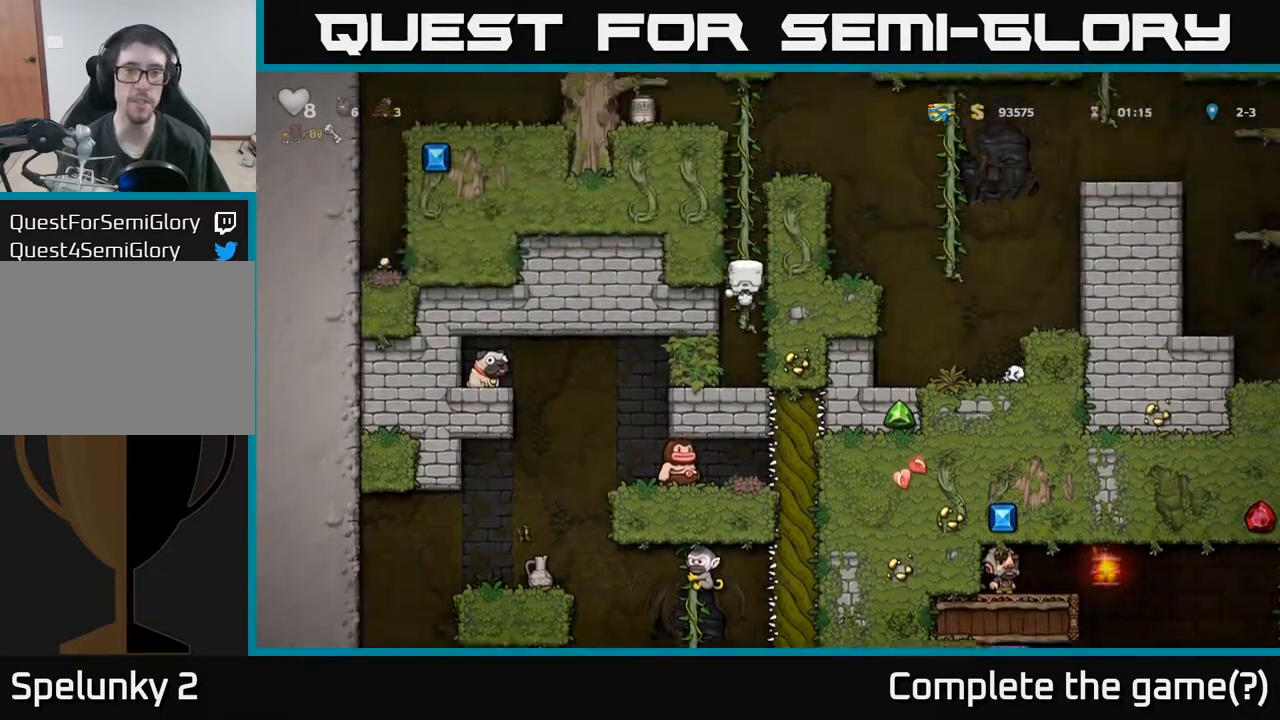
{"buttons": [], "left_stick": "center", "events": [[283, "DPAD_UP", "up"]]}
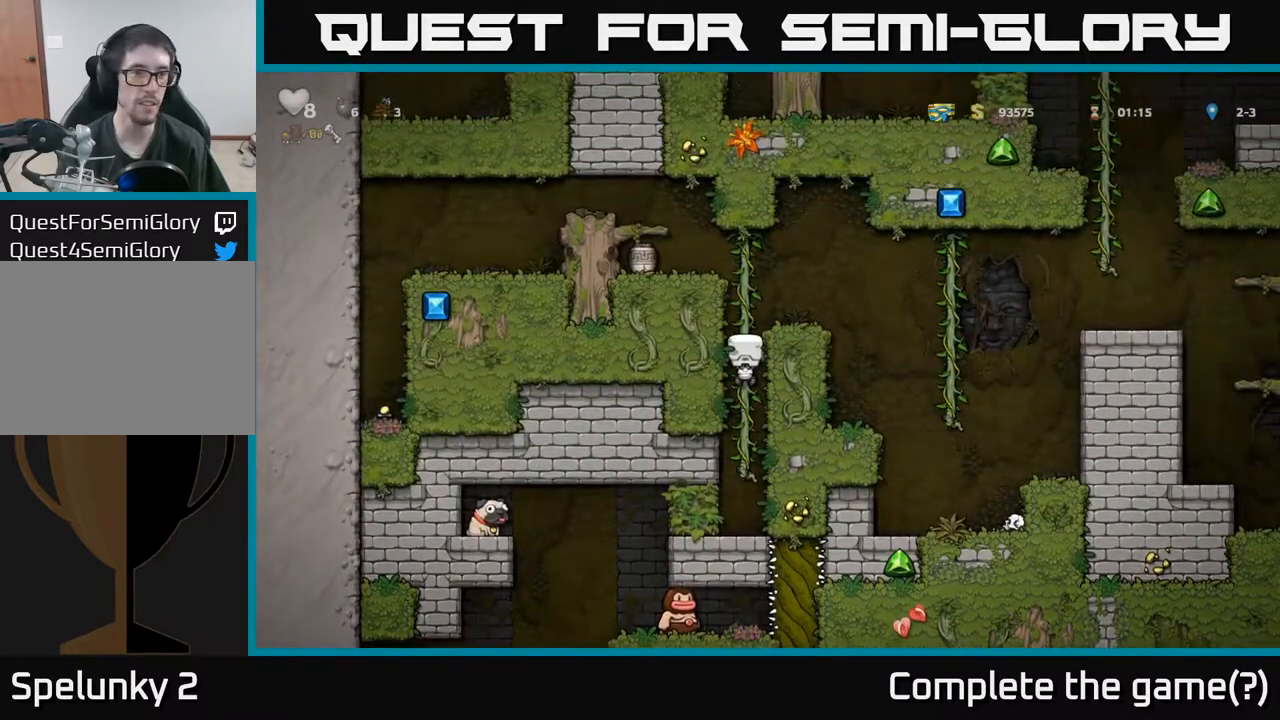
{"buttons": [], "left_stick": "center", "events": []}
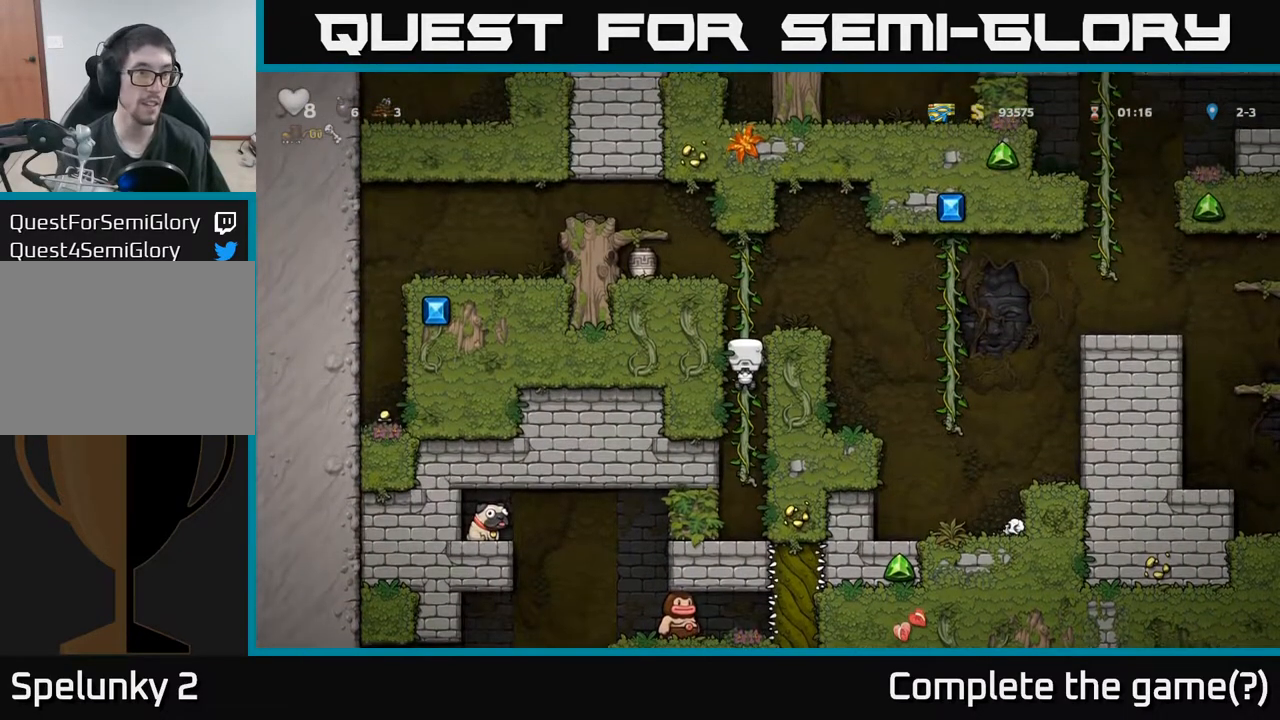
{"buttons": [], "left_stick": "center", "events": [[133, "DPAD_DOWN", "down"], [500, "DPAD_DOWN", "up"]]}
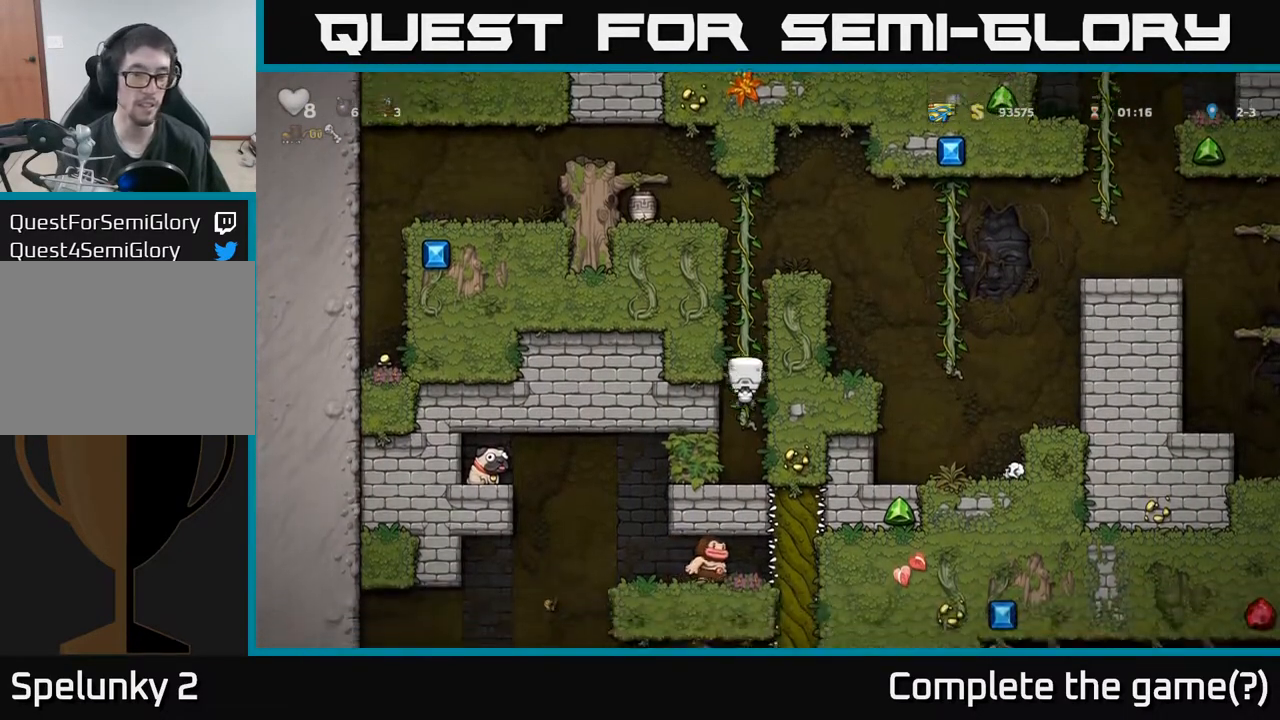
{"buttons": [], "left_stick": "center", "events": []}
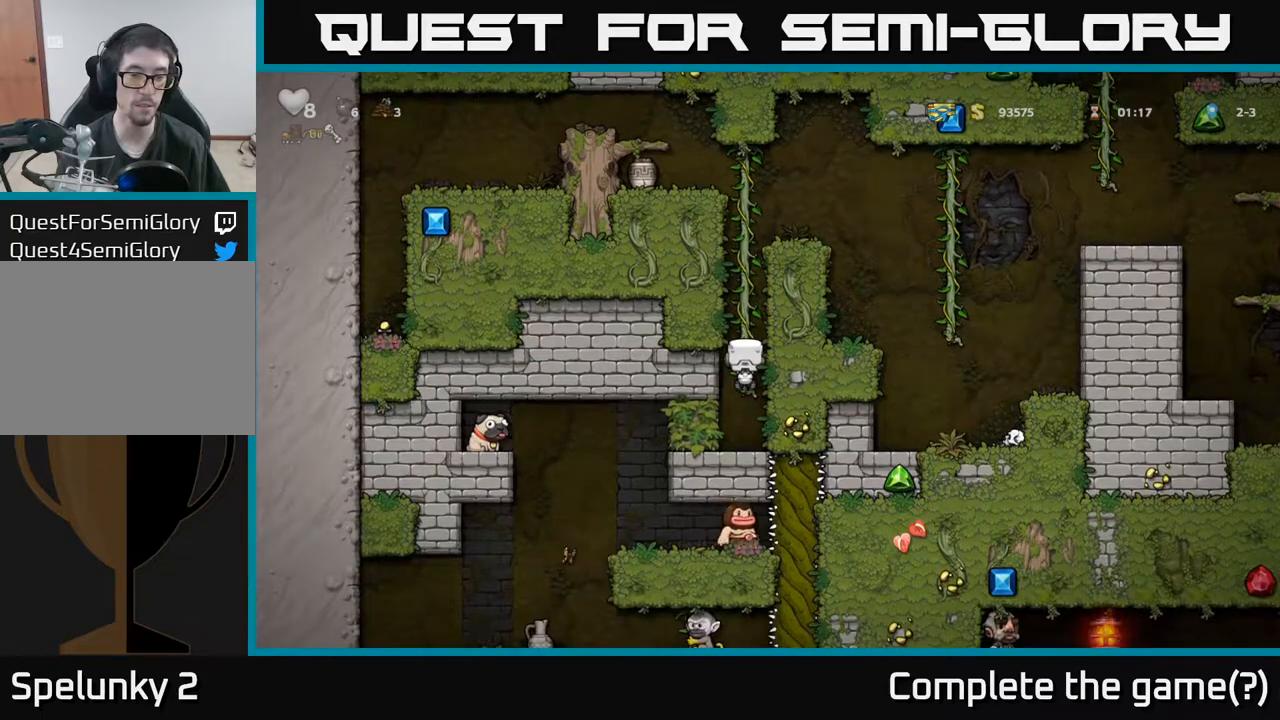
{"buttons": [], "left_stick": "center", "events": [[50, "DPAD_DOWN", "down"], [200, "DPAD_DOWN", "up"]]}
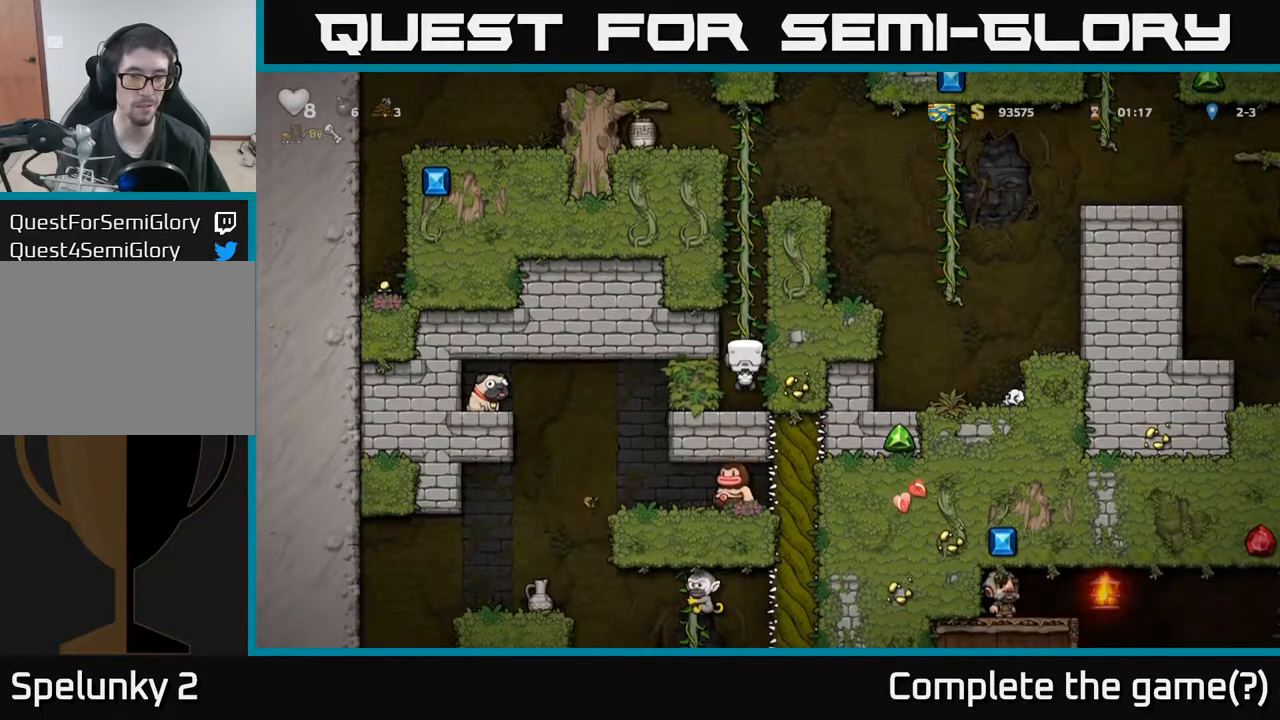
{"buttons": [], "left_stick": "center", "events": []}
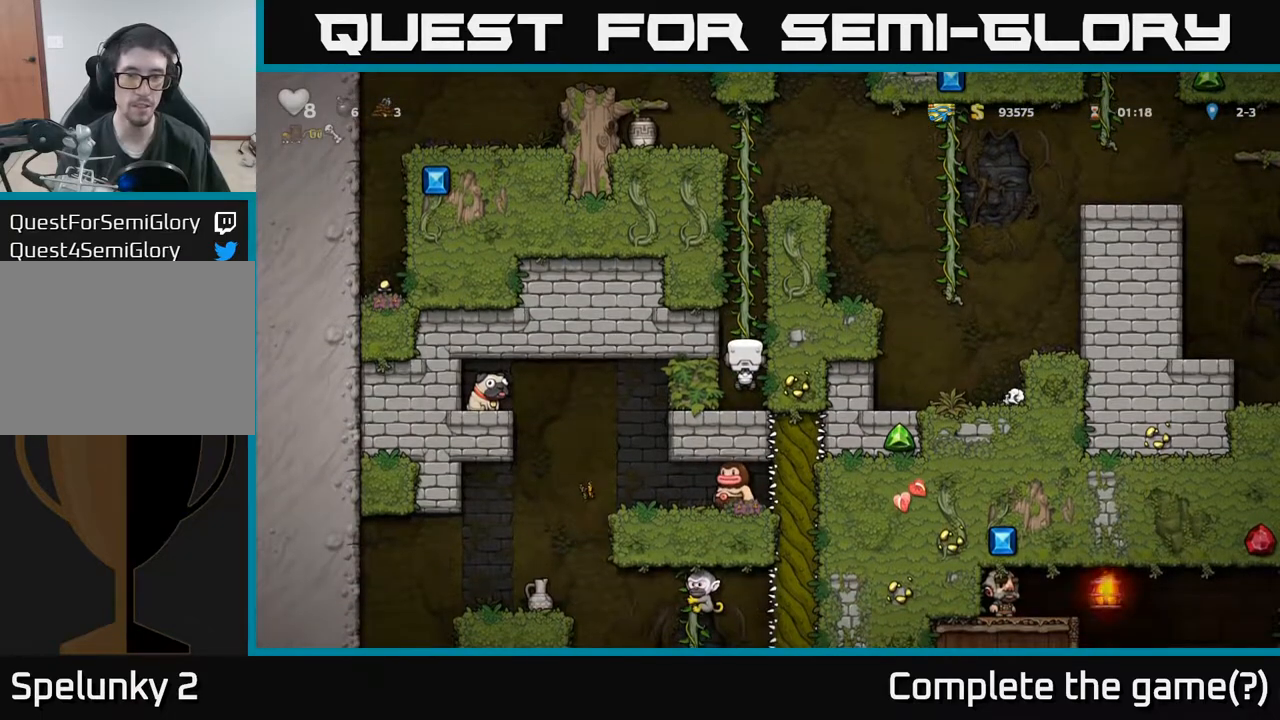
{"buttons": [], "left_stick": "center", "events": [[233, "DPAD_UP", "down"], [483, "DPAD_UP", "up"]]}
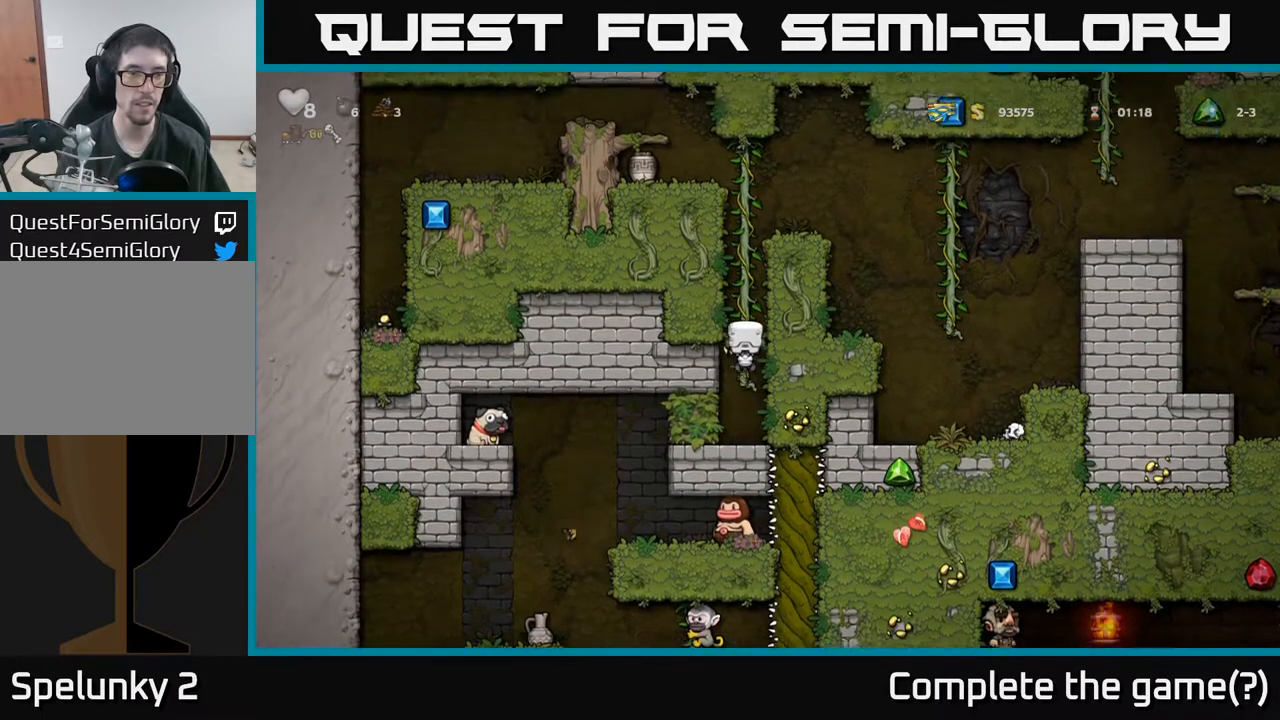
{"buttons": [], "left_stick": "center", "events": []}
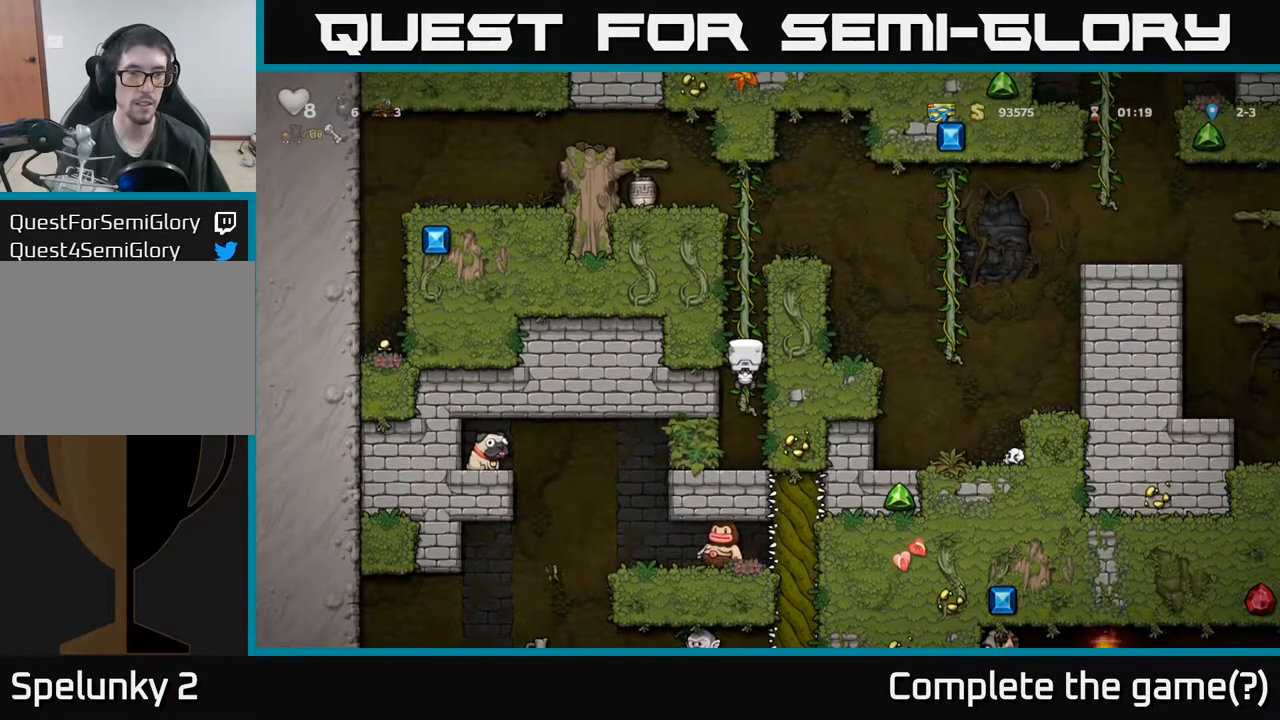
{"buttons": ["DPAD_UP"], "left_stick": "center", "events": [[233, "DPAD_UP", "down"]]}